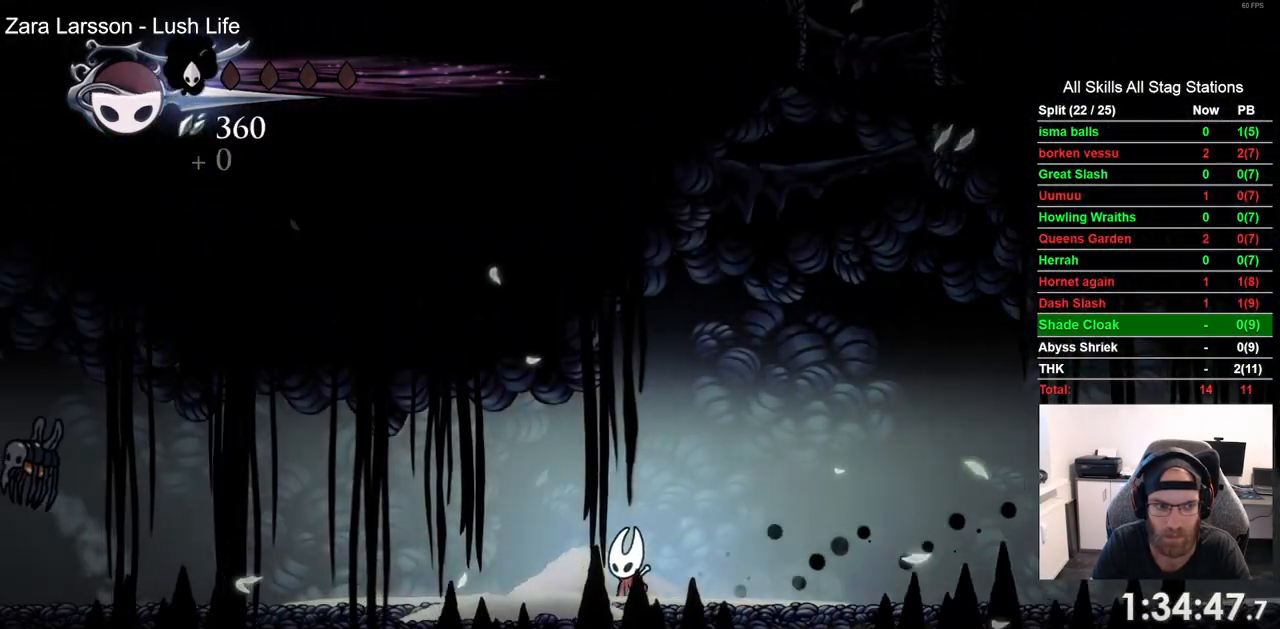
Gameplay with a controller (PlayStation layout); each line is a JSON object with the inputs held at the frame after it (dt_ms = milliseconds from this image to that frame). "events" lists button and stick changes between this image and that frame as [ms after this image, input, new state], when the widget could be followed in between. Not read: R1.
{"dt_ms": 500, "buttons": ["DPAD_LEFT"], "left_stick": "center", "right_stick": "center", "events": []}
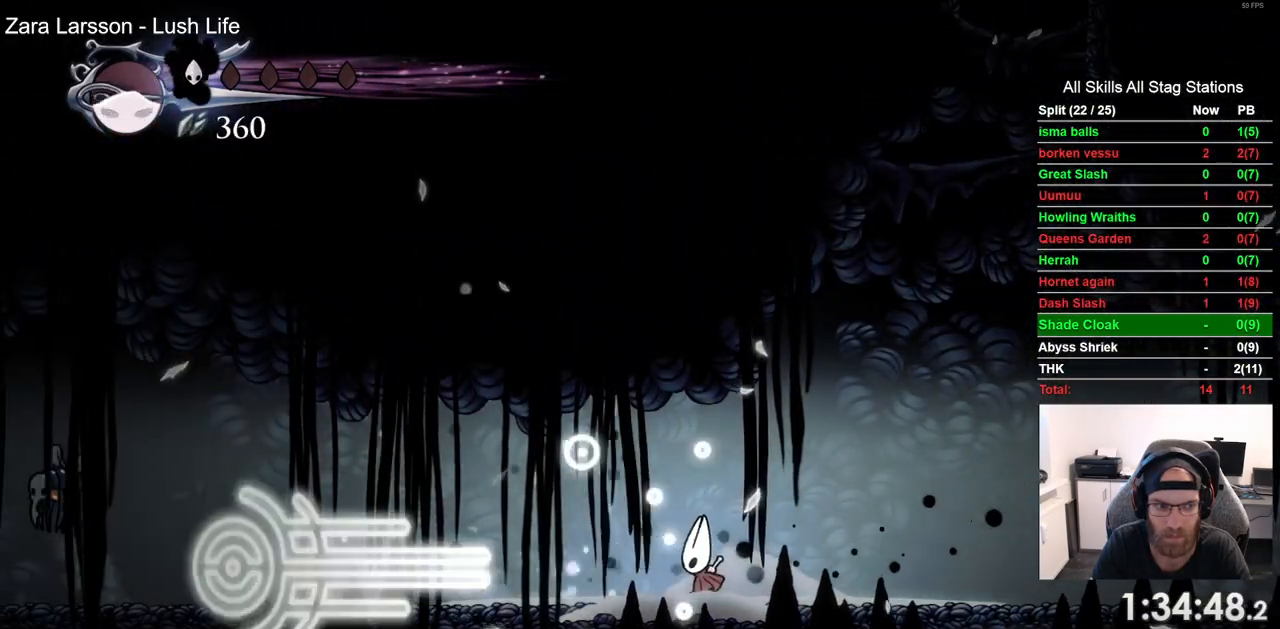
{"dt_ms": 500, "buttons": ["R2", "DPAD_LEFT"], "left_stick": "center", "right_stick": "center", "events": [[483, "R2", "down"]]}
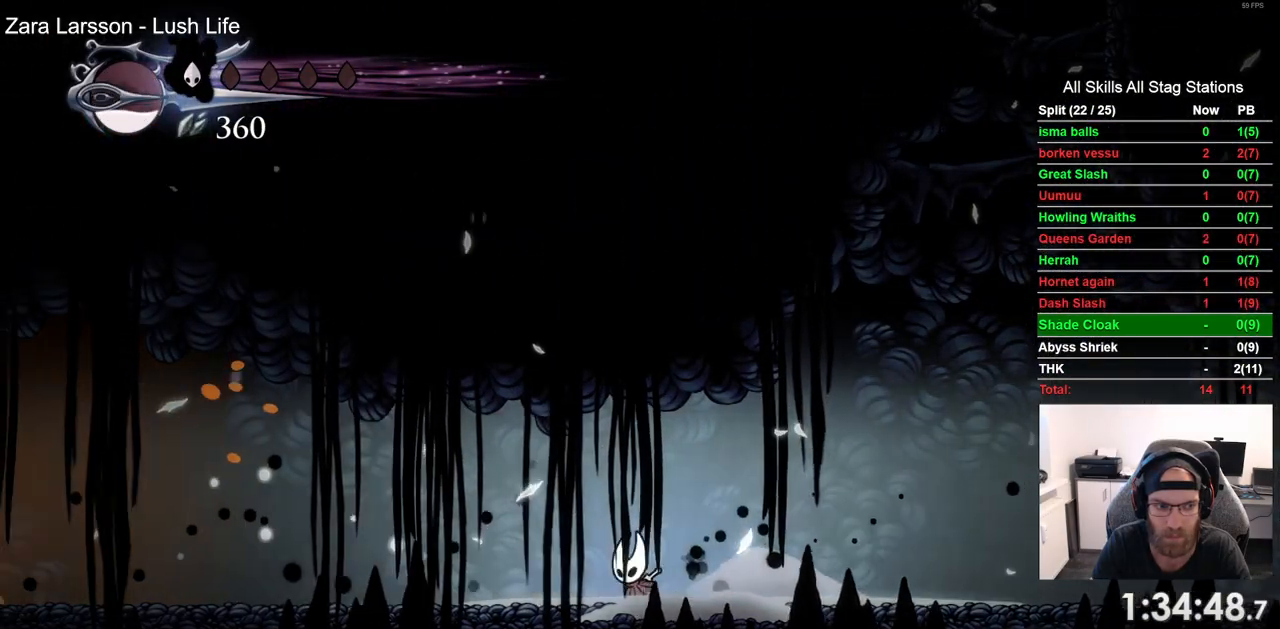
{"dt_ms": 500, "buttons": ["DPAD_LEFT"], "left_stick": "center", "right_stick": "center", "events": [[233, "R2", "up"]]}
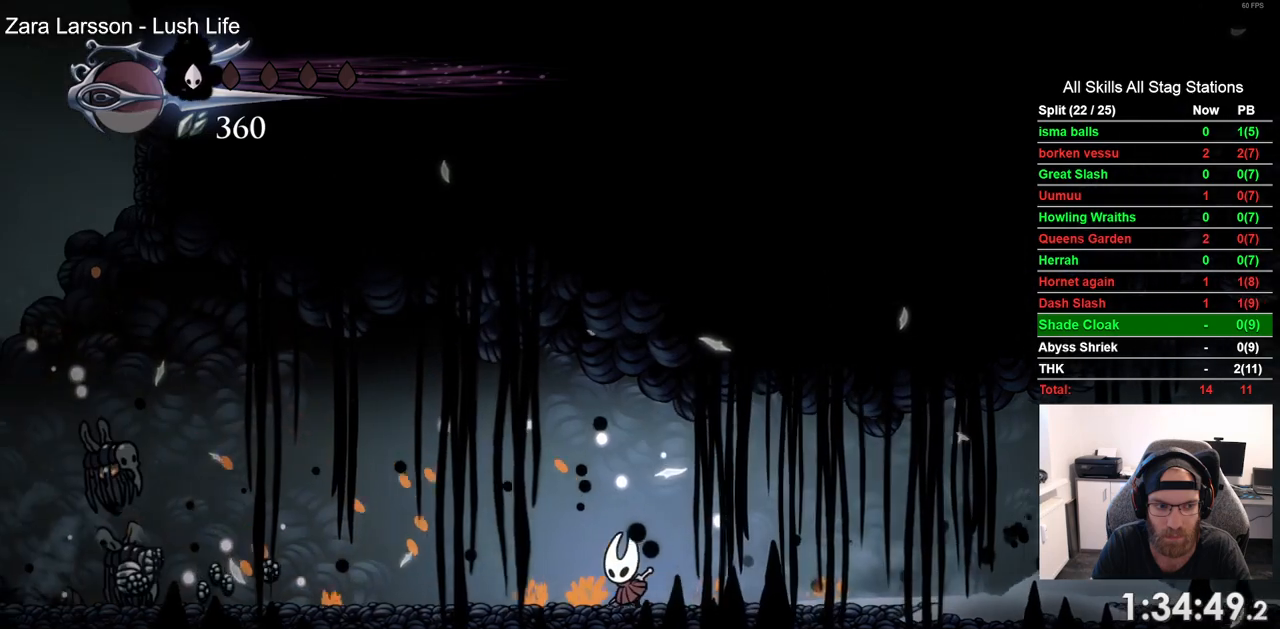
{"dt_ms": 500, "buttons": ["DPAD_LEFT"], "left_stick": "center", "right_stick": "center", "events": []}
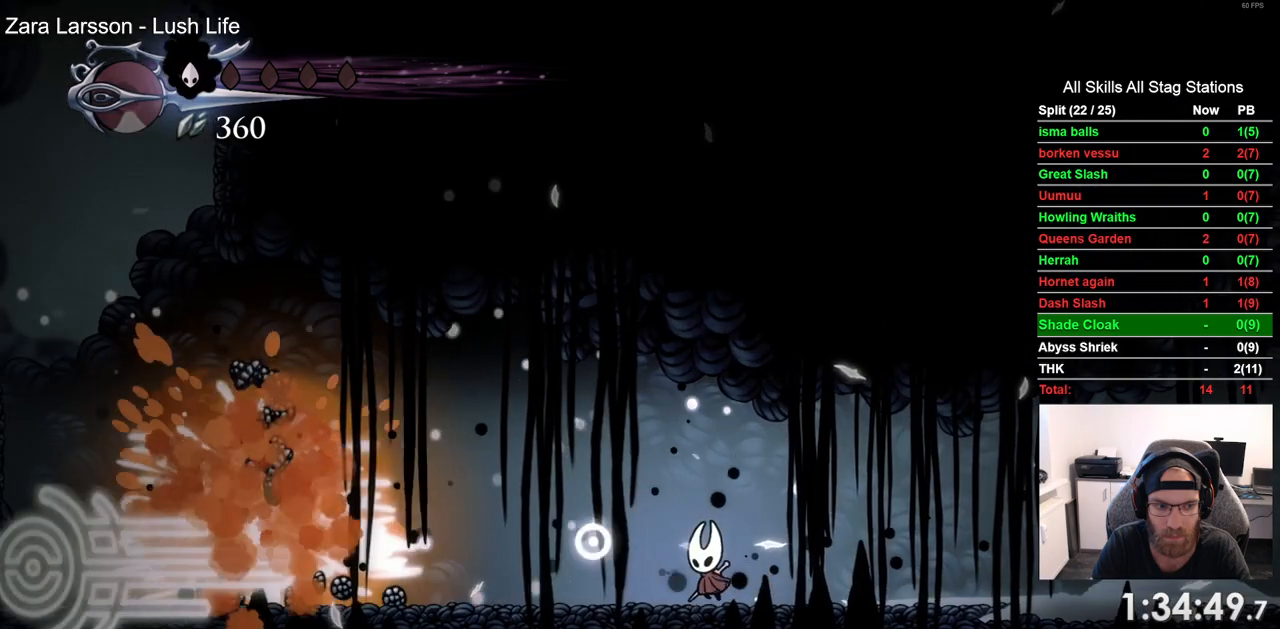
{"dt_ms": 500, "buttons": ["DPAD_LEFT"], "left_stick": "center", "right_stick": "center", "events": [[117, "R2", "down"], [383, "R2", "up"]]}
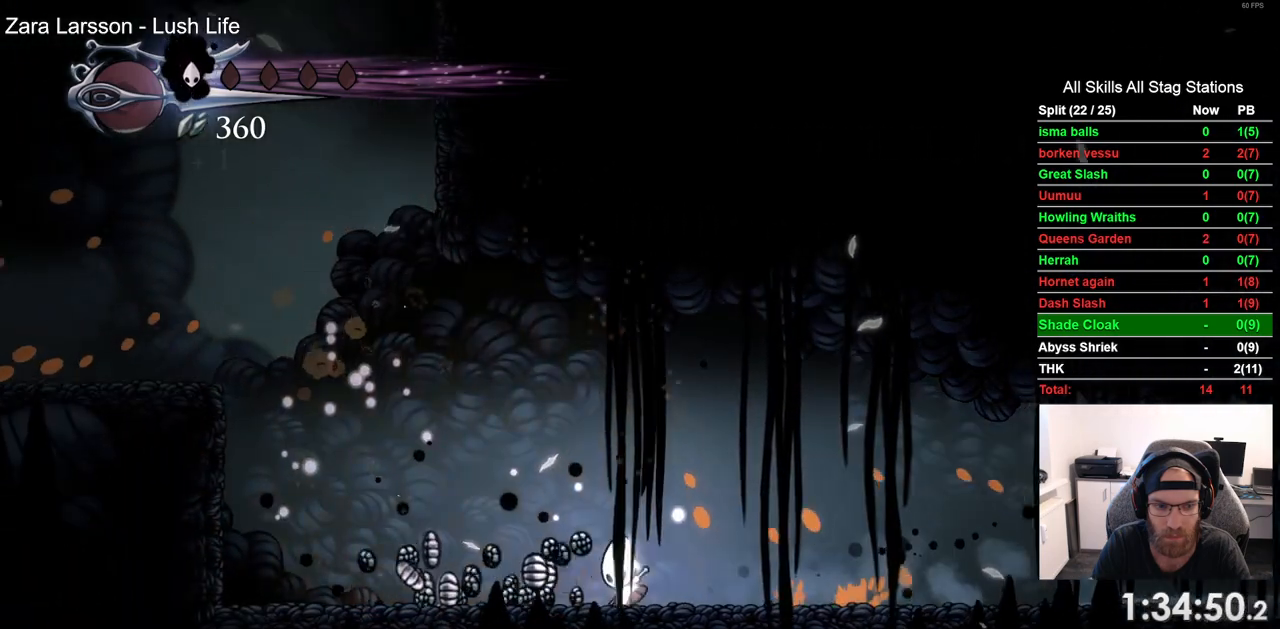
{"dt_ms": 500, "buttons": ["DPAD_LEFT"], "left_stick": "center", "right_stick": "center", "events": [[283, "R2", "down"], [500, "R2", "up"]]}
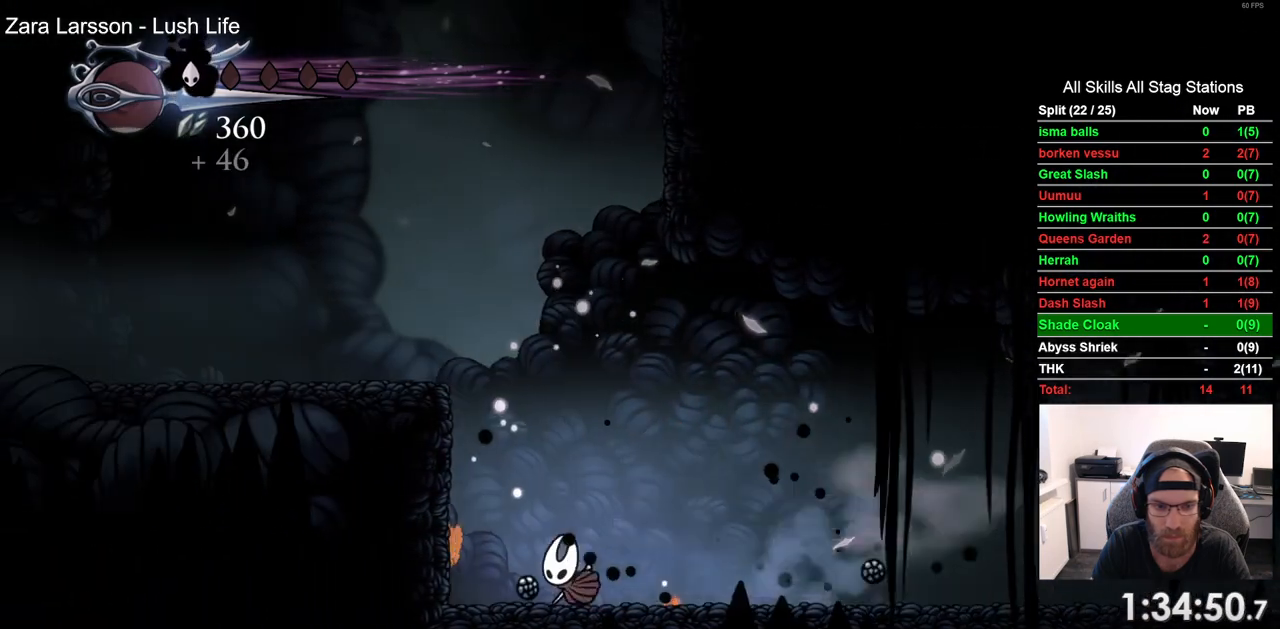
{"dt_ms": 500, "buttons": ["CROSS", "DPAD_LEFT"], "left_stick": "center", "right_stick": "center", "events": [[100, "CROSS", "down"]]}
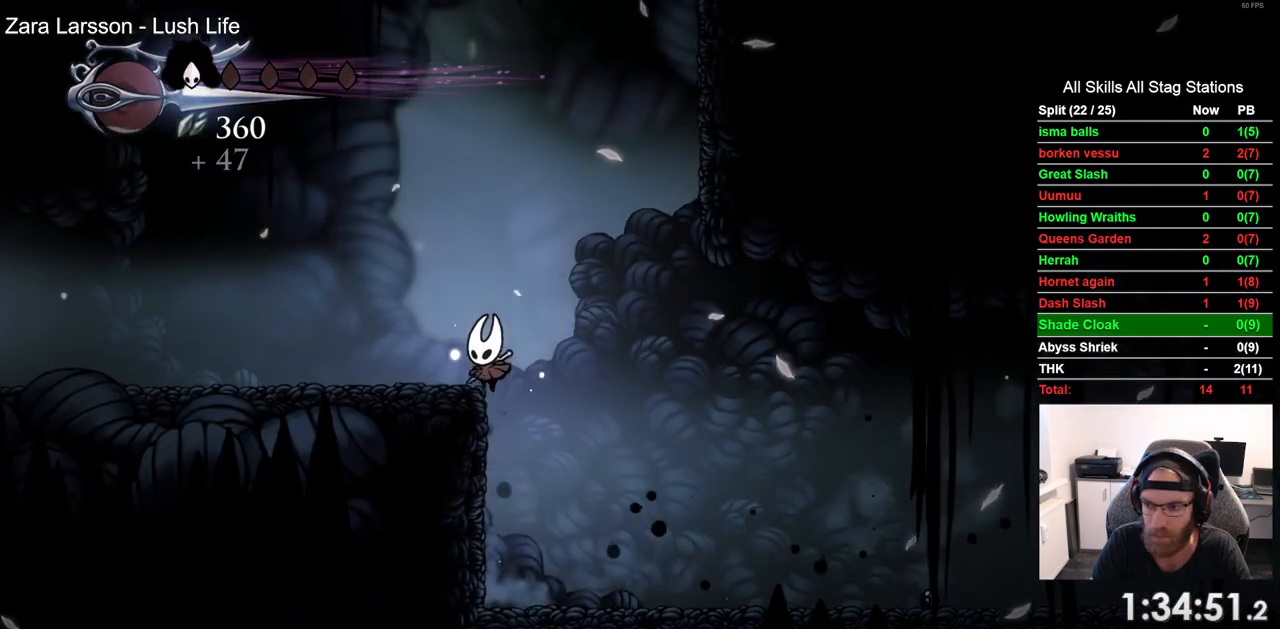
{"dt_ms": 500, "buttons": ["DPAD_LEFT"], "left_stick": "center", "right_stick": "center", "events": [[33, "CROSS", "up"], [233, "R2", "down"], [450, "R2", "up"]]}
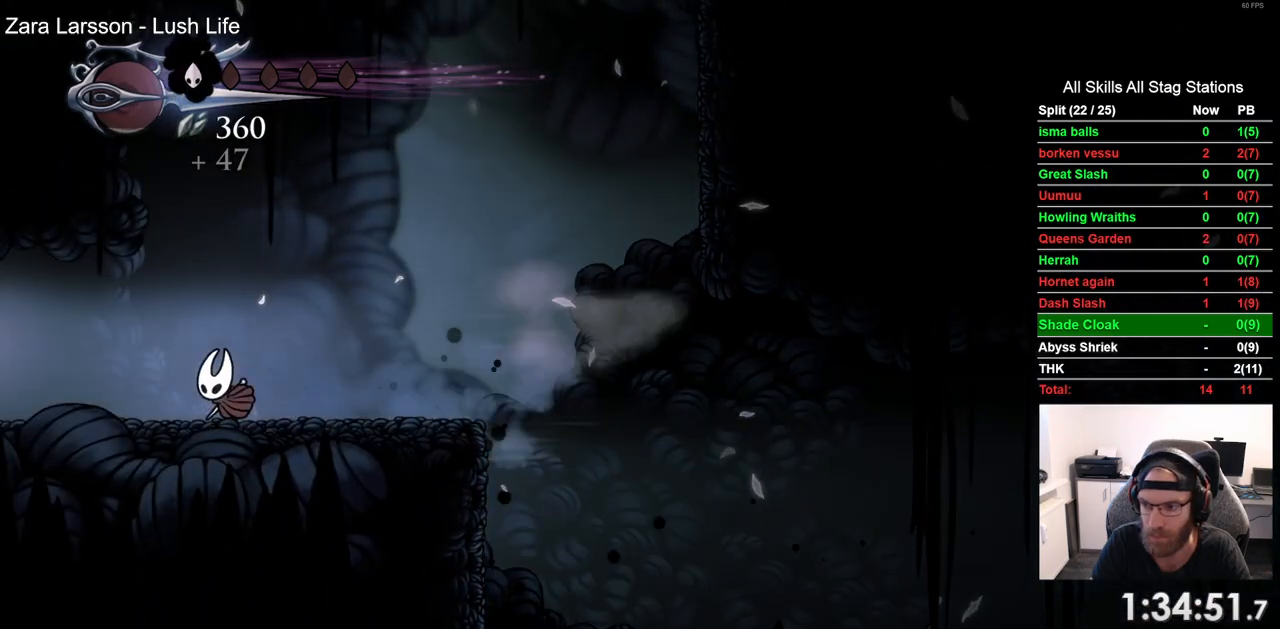
{"dt_ms": 1000, "buttons": ["DPAD_LEFT"], "left_stick": "center", "right_stick": "center", "events": [[300, "R2", "down"], [517, "R2", "up"], [683, "DPAD_LEFT", "up"], [867, "DPAD_LEFT", "down"]]}
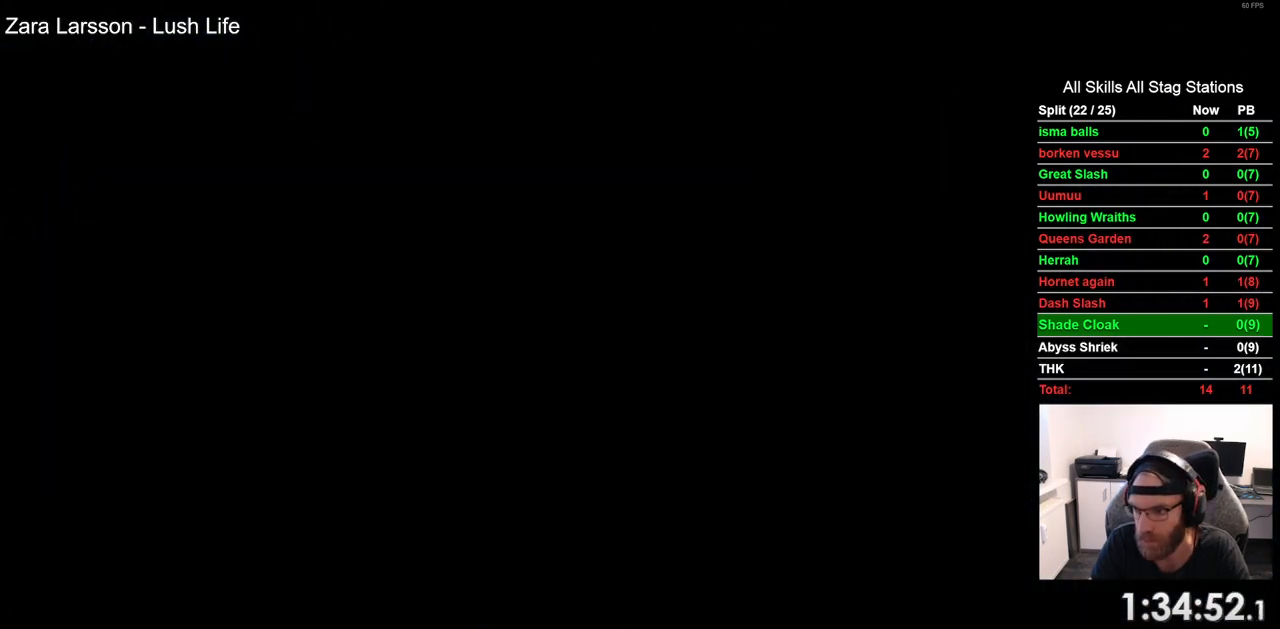
{"dt_ms": 500, "buttons": ["DPAD_LEFT"], "left_stick": "center", "right_stick": "center", "events": []}
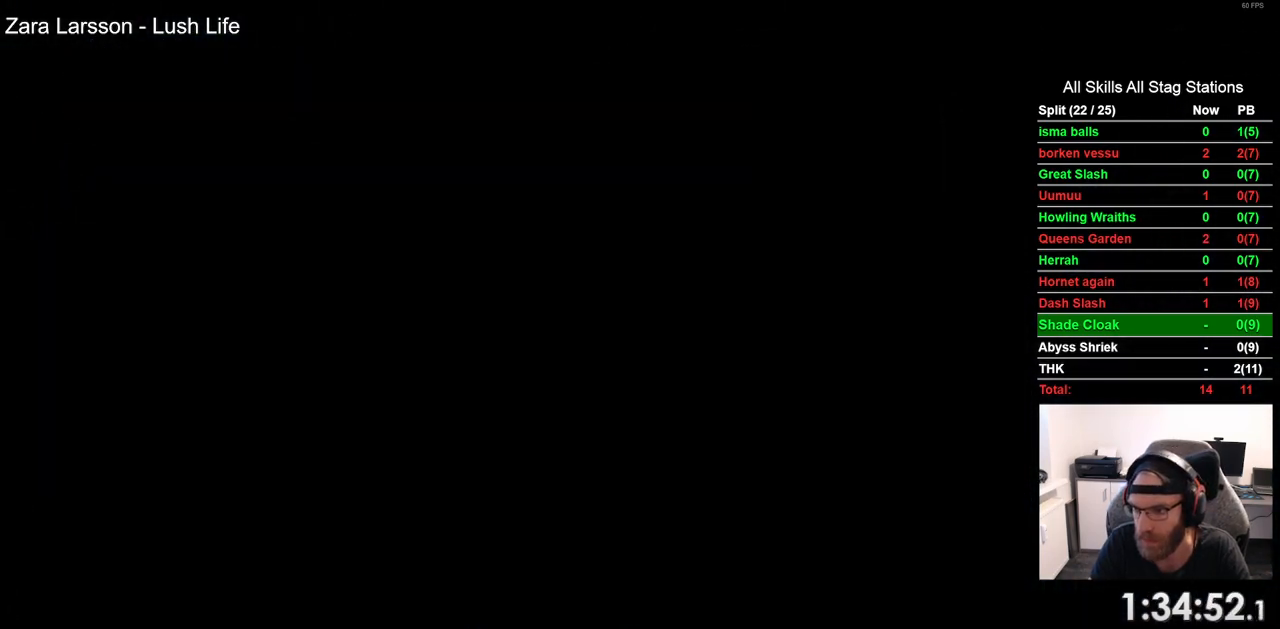
{"dt_ms": 500, "buttons": ["DPAD_LEFT"], "left_stick": "center", "right_stick": "center", "events": []}
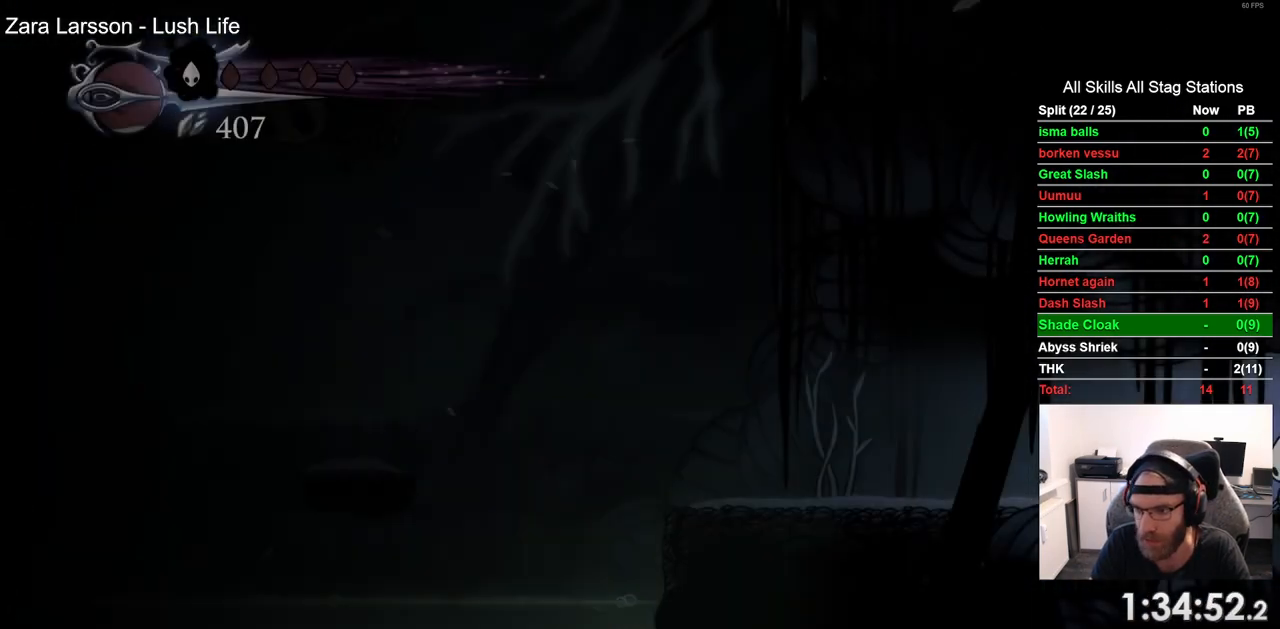
{"dt_ms": 500, "buttons": ["DPAD_LEFT"], "left_stick": "center", "right_stick": "center", "events": []}
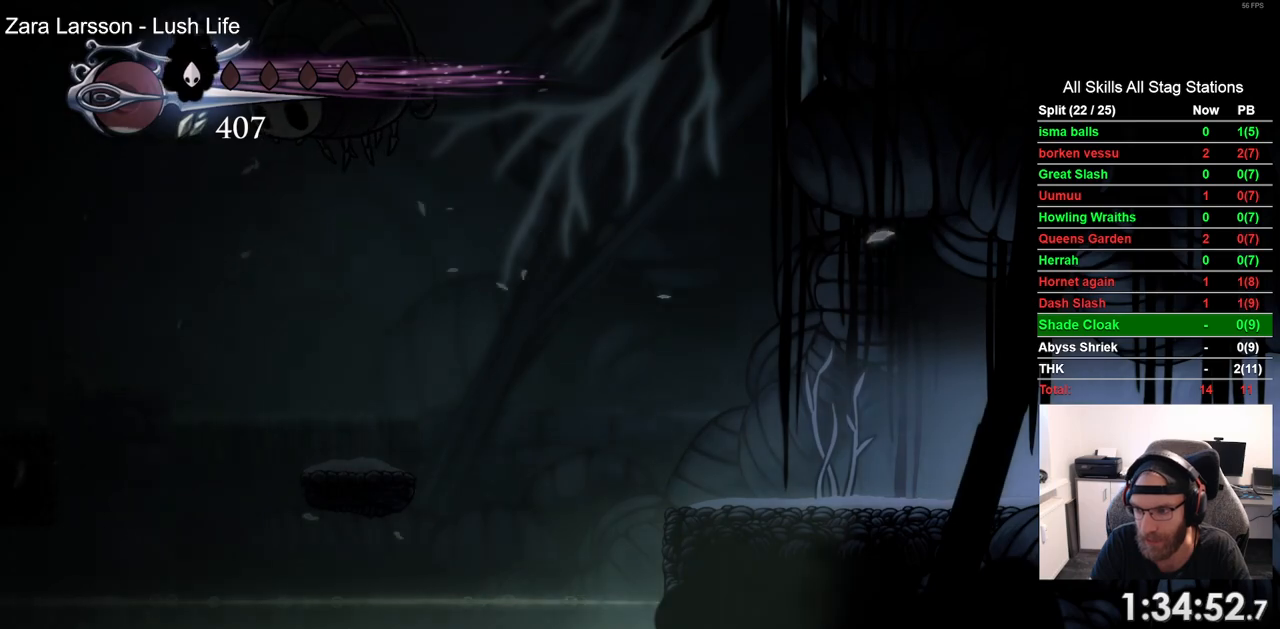
{"dt_ms": 500, "buttons": ["DPAD_LEFT"], "left_stick": "center", "right_stick": "center", "events": []}
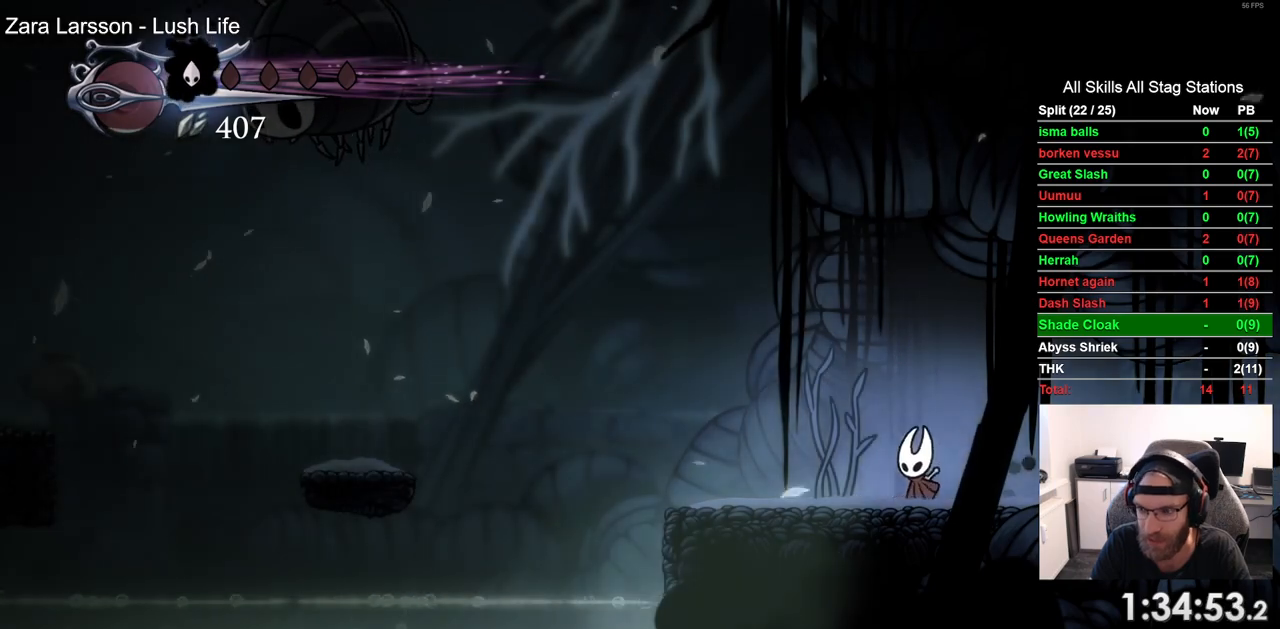
{"dt_ms": 500, "buttons": ["CROSS", "DPAD_LEFT"], "left_stick": "center", "right_stick": "center", "events": [[433, "CROSS", "down"]]}
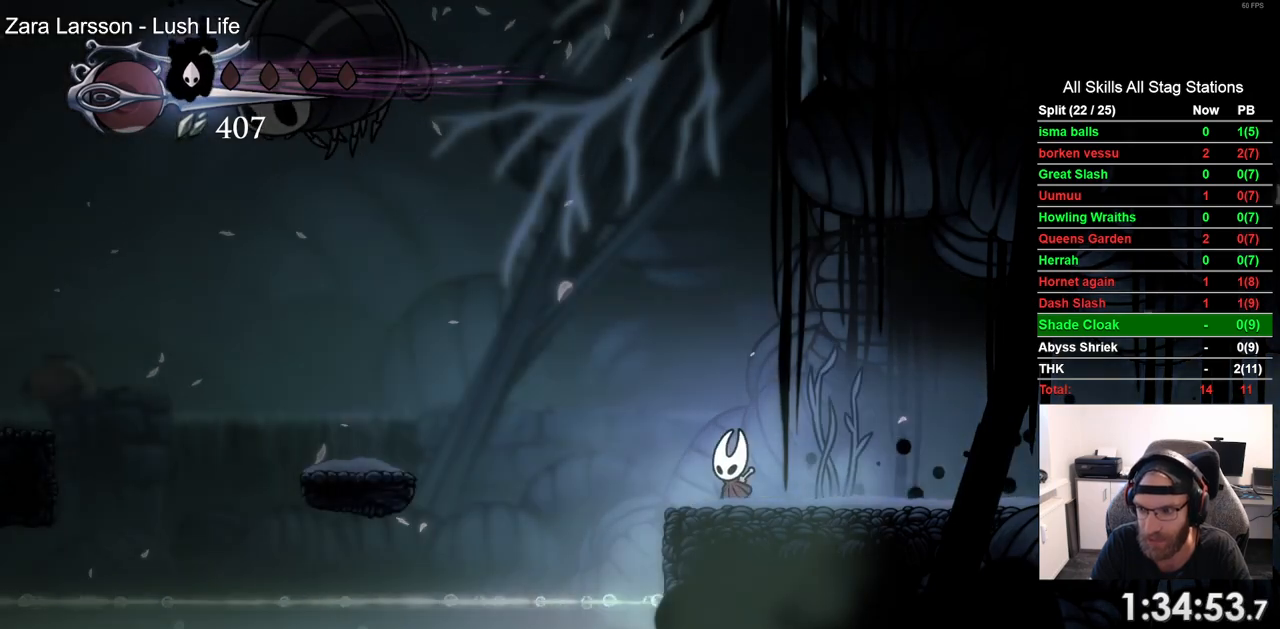
{"dt_ms": 500, "buttons": ["DPAD_LEFT"], "left_stick": "center", "right_stick": "center", "events": [[500, "CROSS", "up"]]}
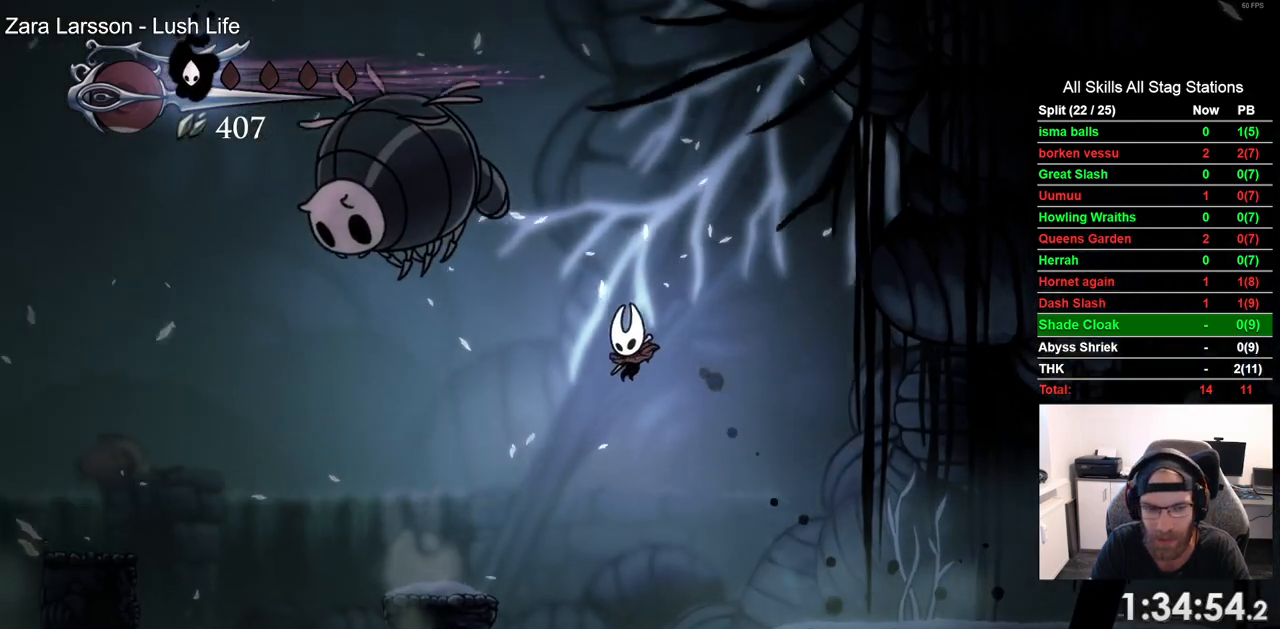
{"dt_ms": 500, "buttons": ["CROSS", "DPAD_LEFT"], "left_stick": "center", "right_stick": "center", "events": [[467, "CROSS", "down"]]}
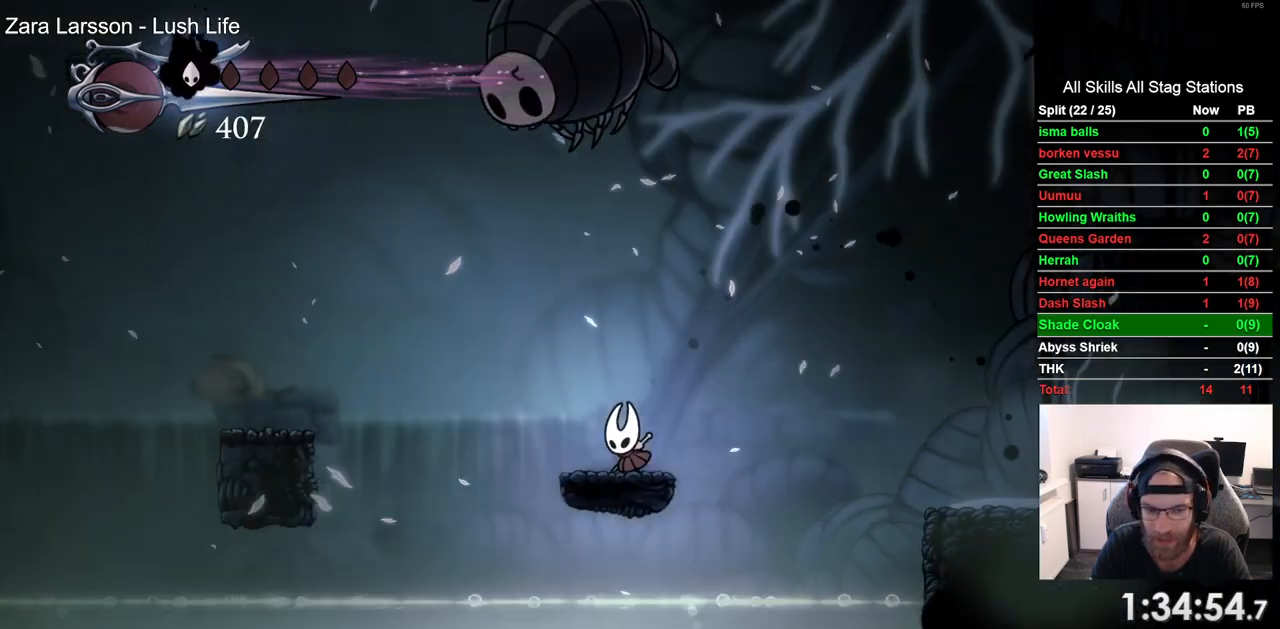
{"dt_ms": 500, "buttons": ["DPAD_LEFT"], "left_stick": "center", "right_stick": "center", "events": [[183, "R2", "down"], [233, "CROSS", "up"], [383, "R2", "up"]]}
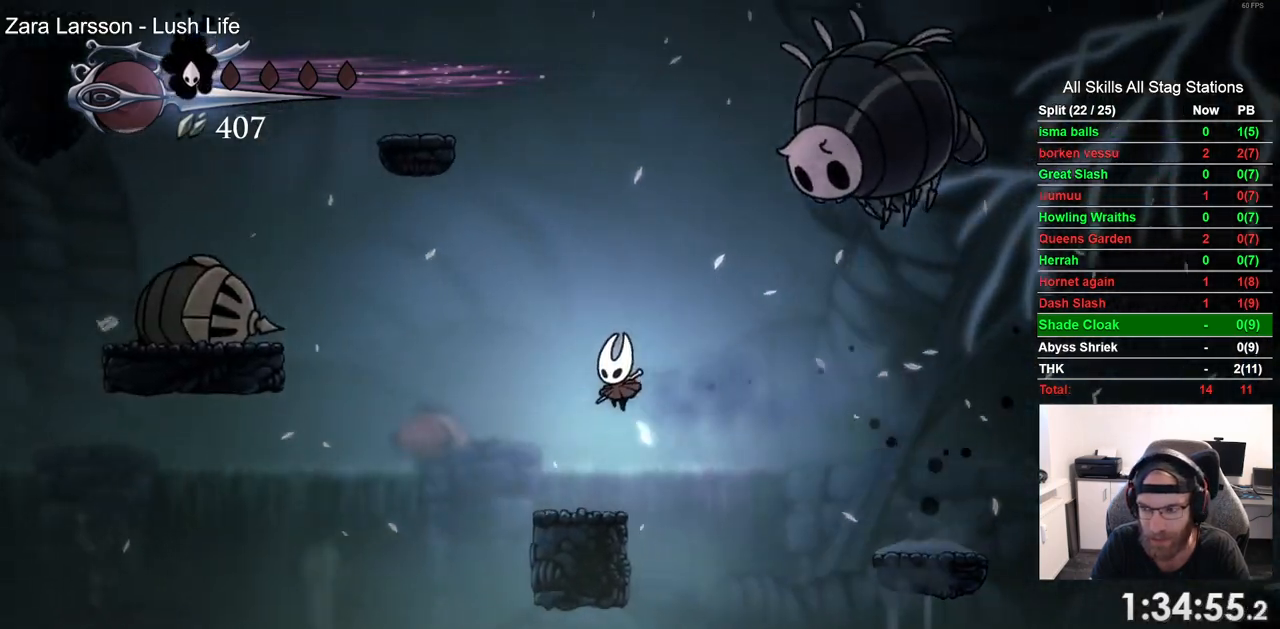
{"dt_ms": 500, "buttons": ["CROSS", "DPAD_LEFT"], "left_stick": "center", "right_stick": "center", "events": [[233, "CROSS", "down"]]}
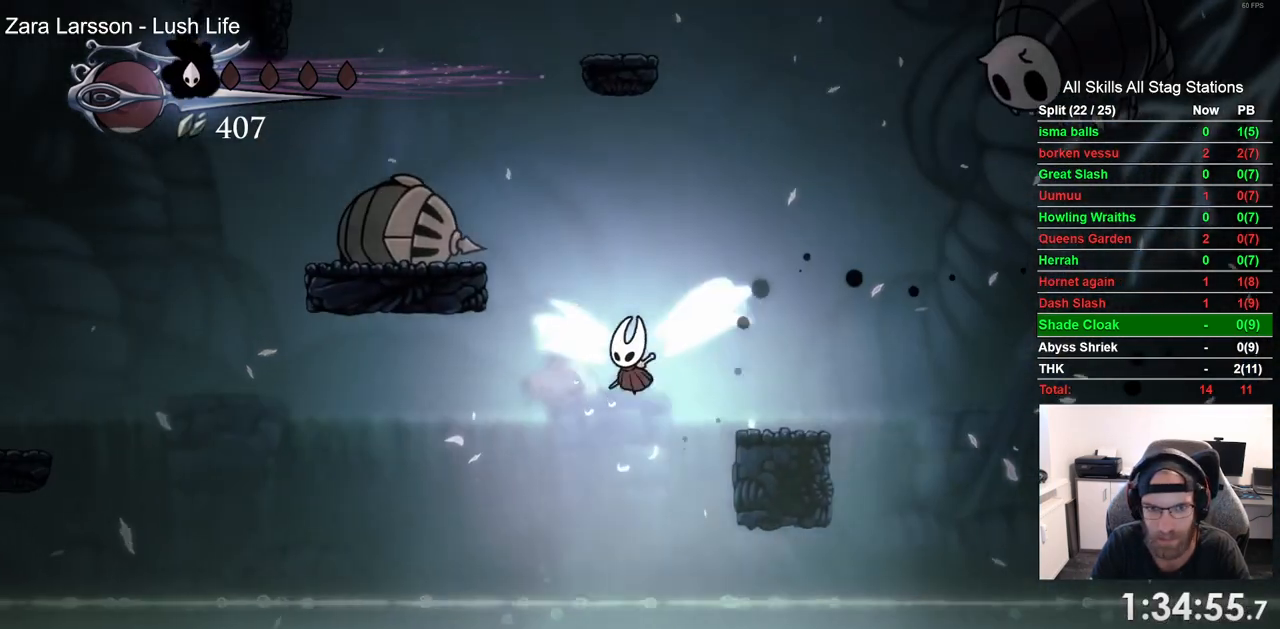
{"dt_ms": 500, "buttons": ["CROSS"], "left_stick": "center", "right_stick": "center", "events": [[367, "CROSS", "up"], [450, "CROSS", "down"], [483, "DPAD_LEFT", "up"]]}
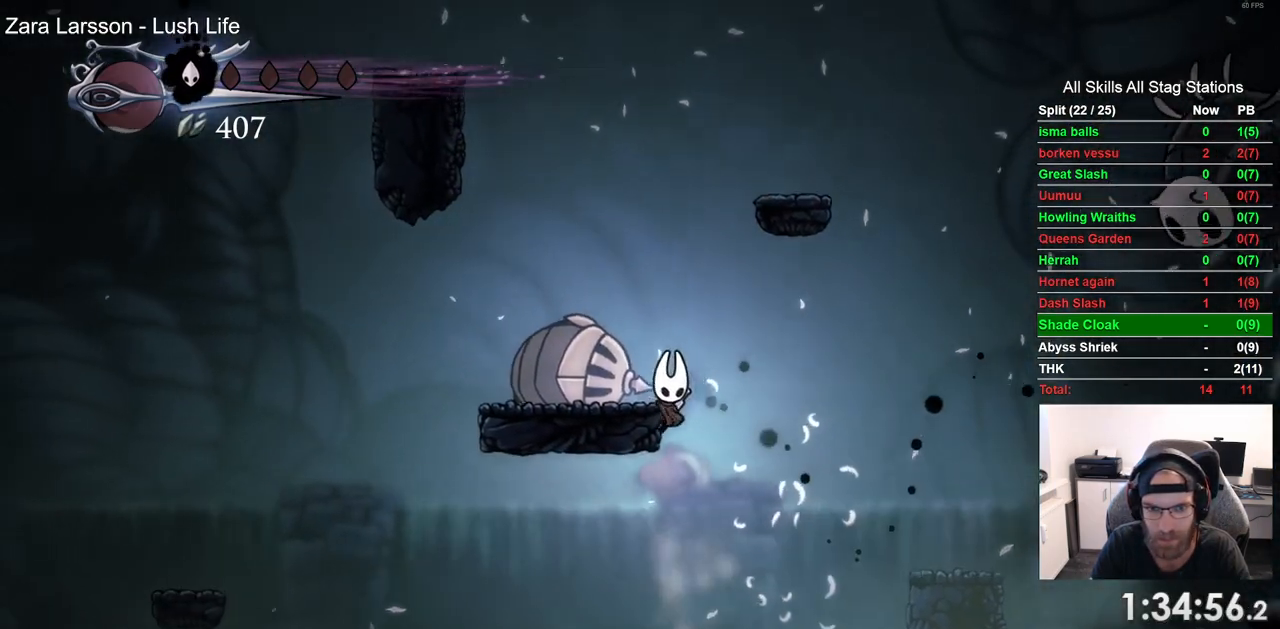
{"dt_ms": 500, "buttons": ["CROSS", "DPAD_LEFT"], "left_stick": "center", "right_stick": "center", "events": [[350, "CROSS", "up"], [417, "CROSS", "down"], [483, "DPAD_LEFT", "down"]]}
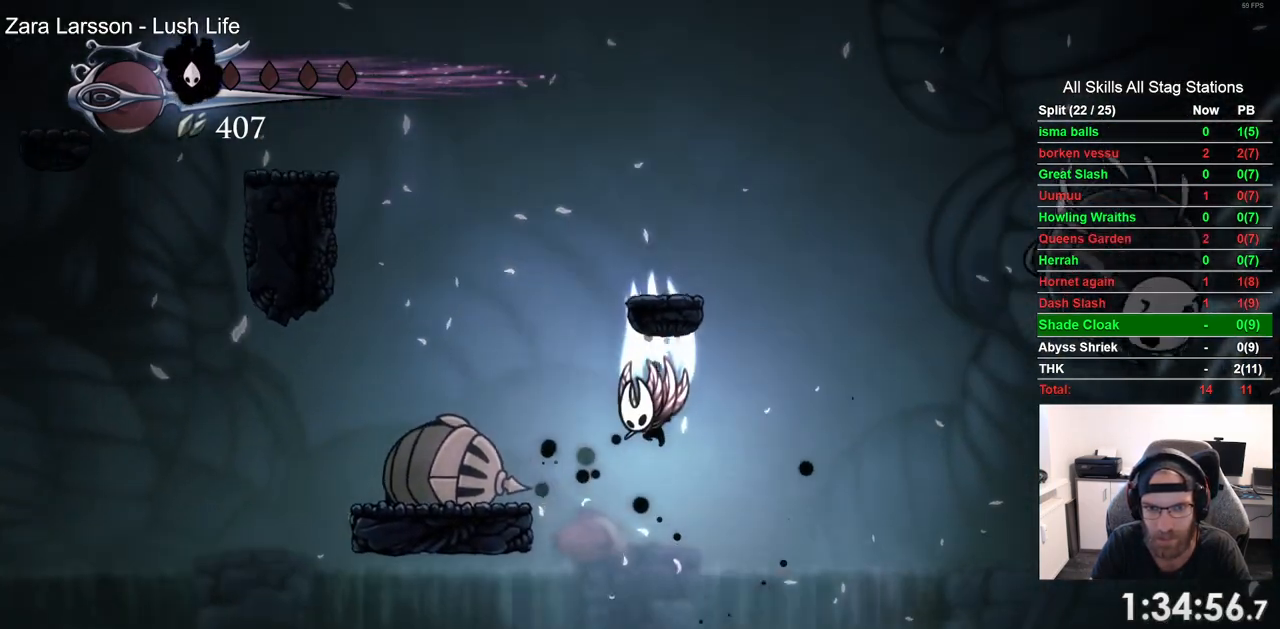
{"dt_ms": 500, "buttons": [], "left_stick": "center", "right_stick": "center", "events": [[300, "CROSS", "up"], [417, "DPAD_LEFT", "up"]]}
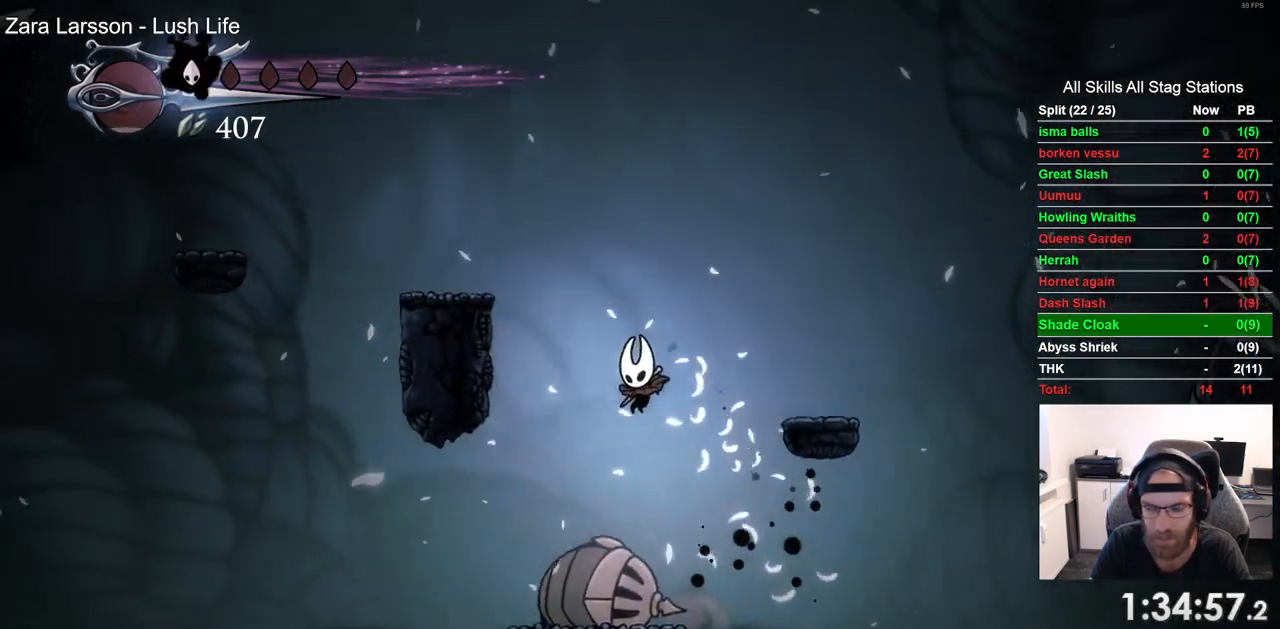
{"dt_ms": 500, "buttons": ["CROSS", "DPAD_RIGHT"], "left_stick": "center", "right_stick": "center", "events": [[300, "CROSS", "down"], [367, "DPAD_RIGHT", "down"]]}
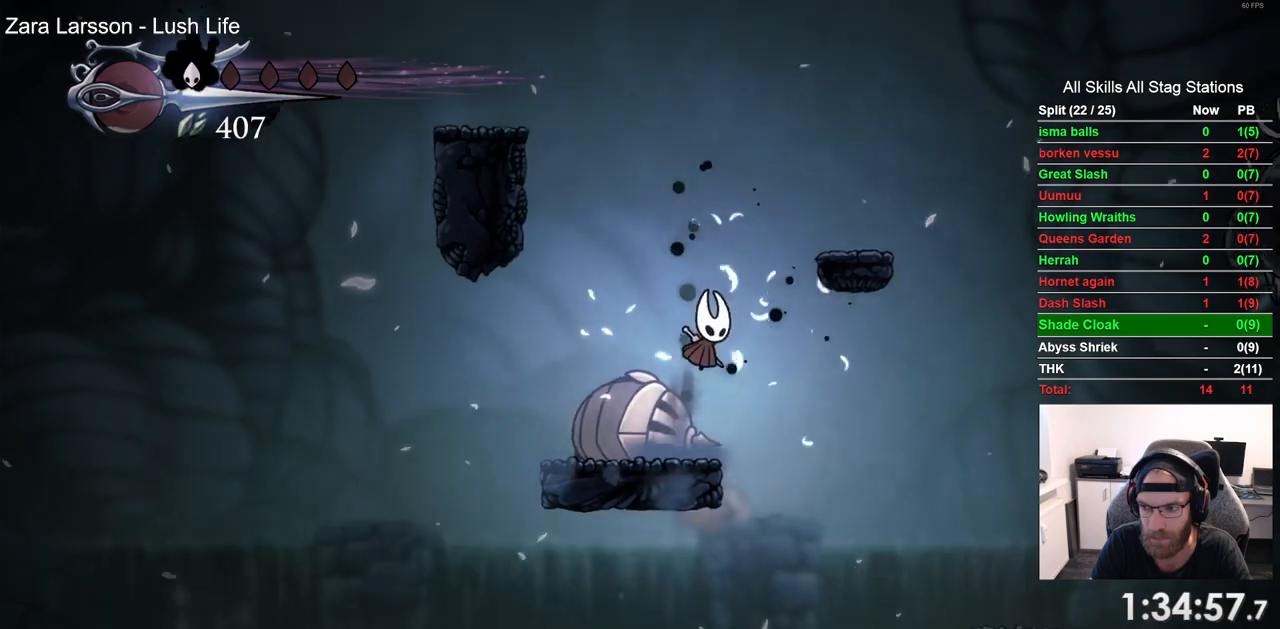
{"dt_ms": 500, "buttons": ["DPAD_LEFT"], "left_stick": "center", "right_stick": "center", "events": [[300, "CROSS", "up"], [350, "DPAD_RIGHT", "up"], [433, "DPAD_LEFT", "down"]]}
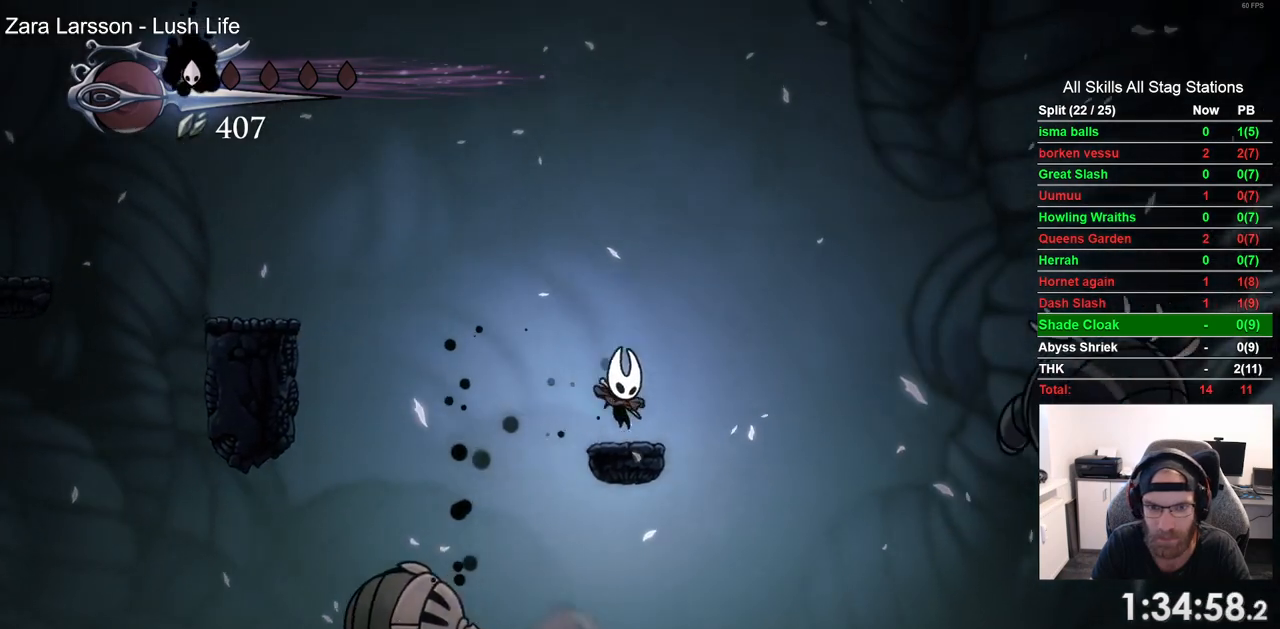
{"dt_ms": 500, "buttons": ["CROSS", "DPAD_LEFT"], "left_stick": "center", "right_stick": "center", "events": [[50, "CROSS", "down"], [283, "CROSS", "up"], [350, "CROSS", "down"]]}
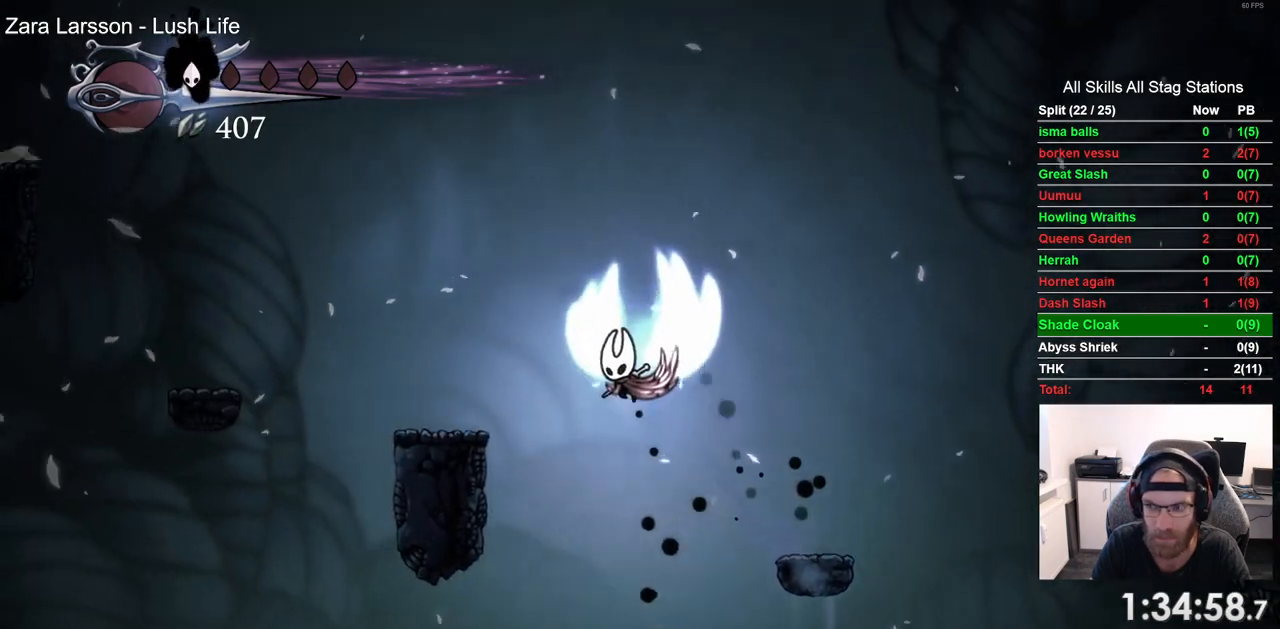
{"dt_ms": 500, "buttons": ["DPAD_LEFT"], "left_stick": "center", "right_stick": "center", "events": [[83, "CROSS", "up"], [200, "DPAD_LEFT", "up"], [317, "DPAD_LEFT", "down"]]}
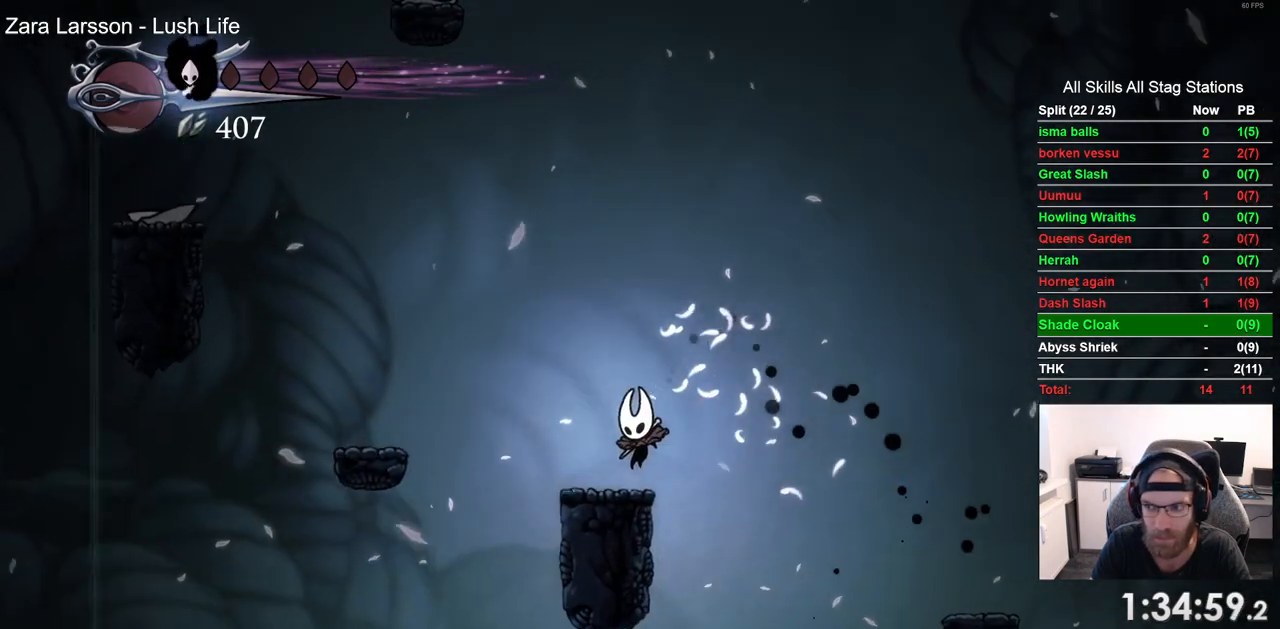
{"dt_ms": 500, "buttons": ["CROSS", "DPAD_LEFT"], "left_stick": "center", "right_stick": "center", "events": [[17, "CROSS", "down"], [283, "CROSS", "up"], [383, "CROSS", "down"]]}
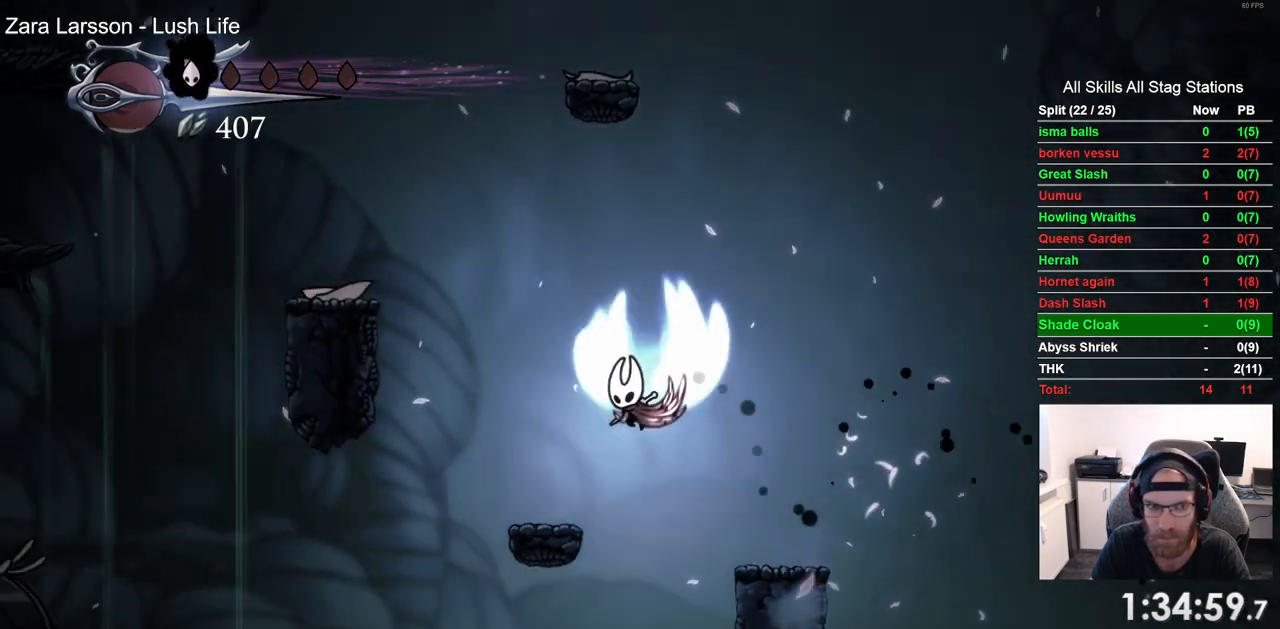
{"dt_ms": 500, "buttons": ["CROSS", "DPAD_LEFT"], "left_stick": "center", "right_stick": "center", "events": []}
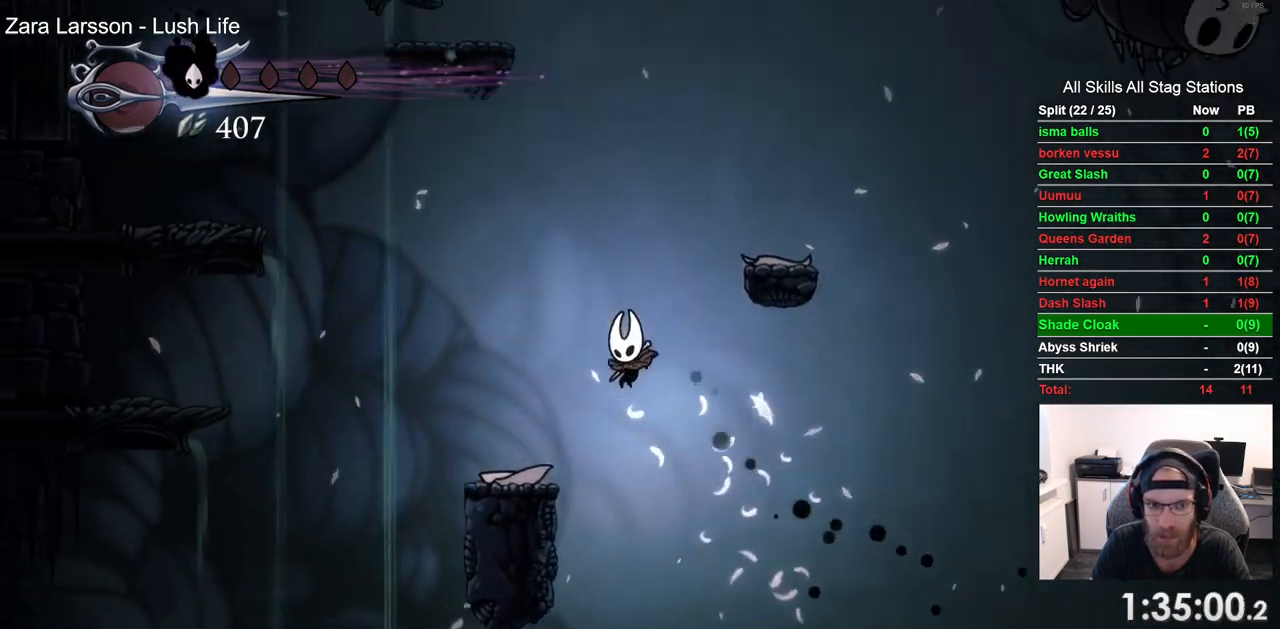
{"dt_ms": 500, "buttons": ["CROSS", "DPAD_RIGHT"], "left_stick": "center", "right_stick": "center", "events": [[83, "CROSS", "up"], [200, "DPAD_LEFT", "up"], [283, "CROSS", "down"], [300, "DPAD_RIGHT", "down"]]}
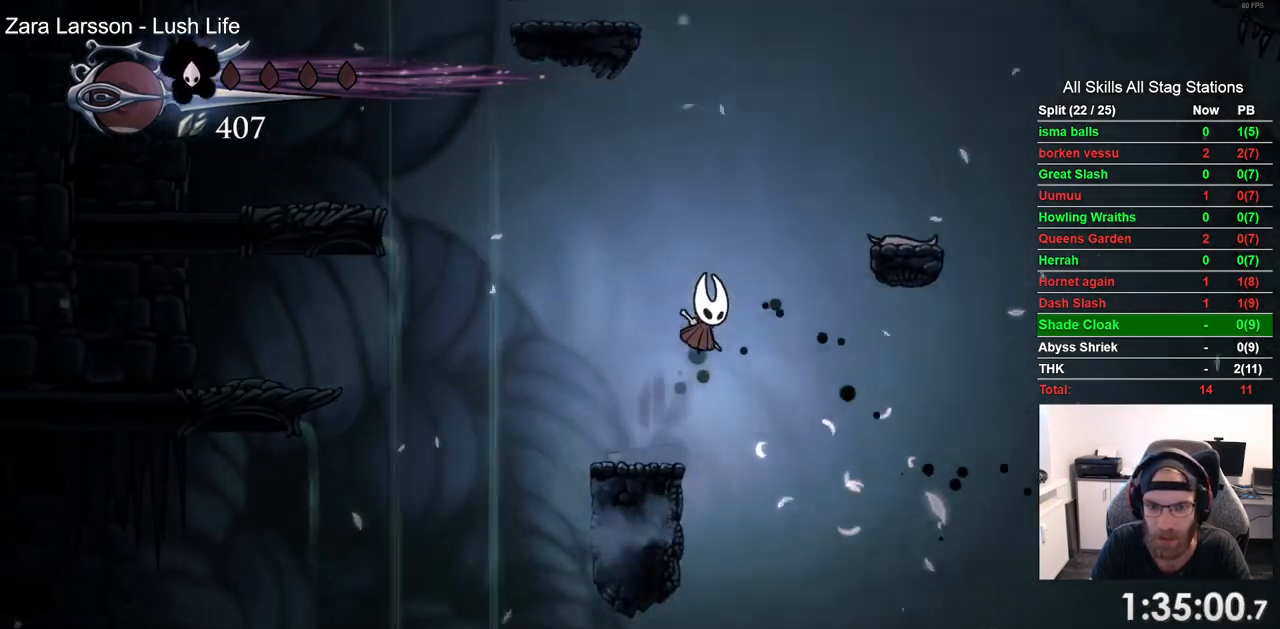
{"dt_ms": 500, "buttons": [], "left_stick": "center", "right_stick": "center", "events": [[333, "CROSS", "up"], [500, "DPAD_RIGHT", "up"]]}